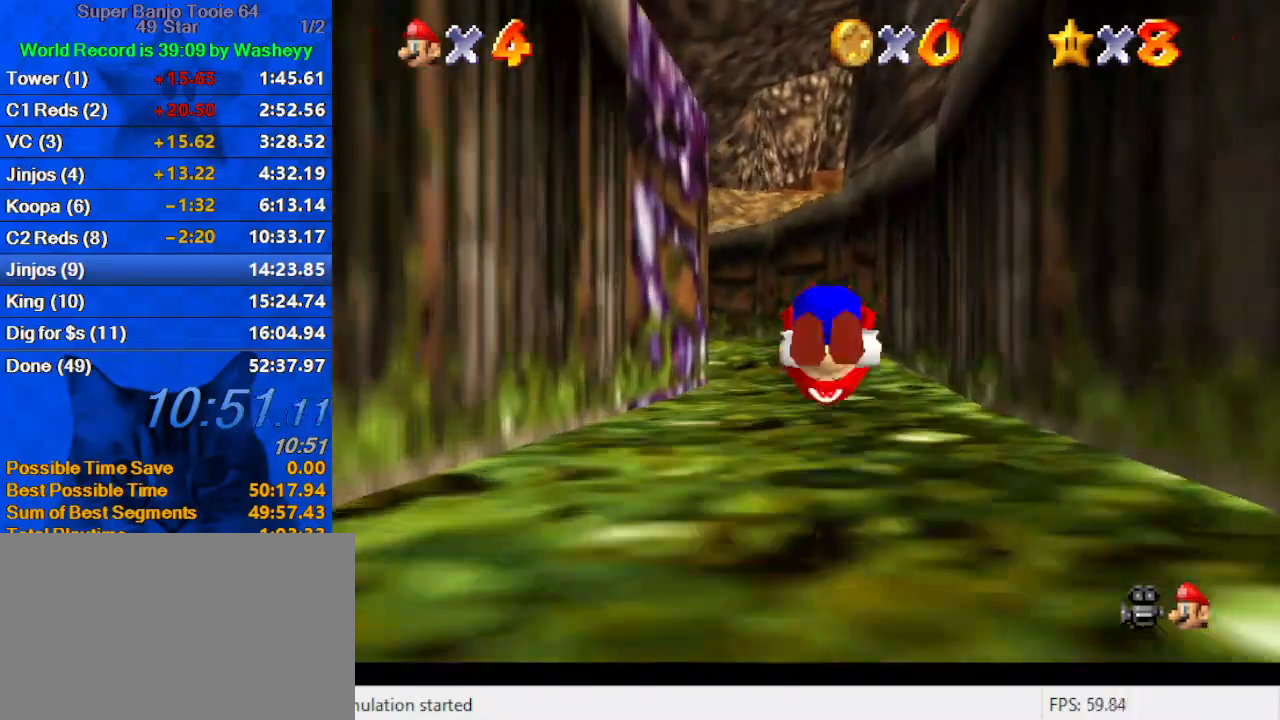
Gameplay with keyboard; each line is a JSON object with the keys held at the frame after it. "events" lists presses ("down") and releases ("up") of "a", "c", "ctrl", "d", "down", "left", "return", "right", "s", "shift", "up", "w", "x" and "y" between this image and that frame as [ms after this image, input, new state], when the widget could be followed in between. No other keys are recorded. Mouse input is not recorded.
{"keys": ["ctrl", "shift", "up"], "events": [[100, "ctrl", "up"], [500, "ctrl", "down"]]}
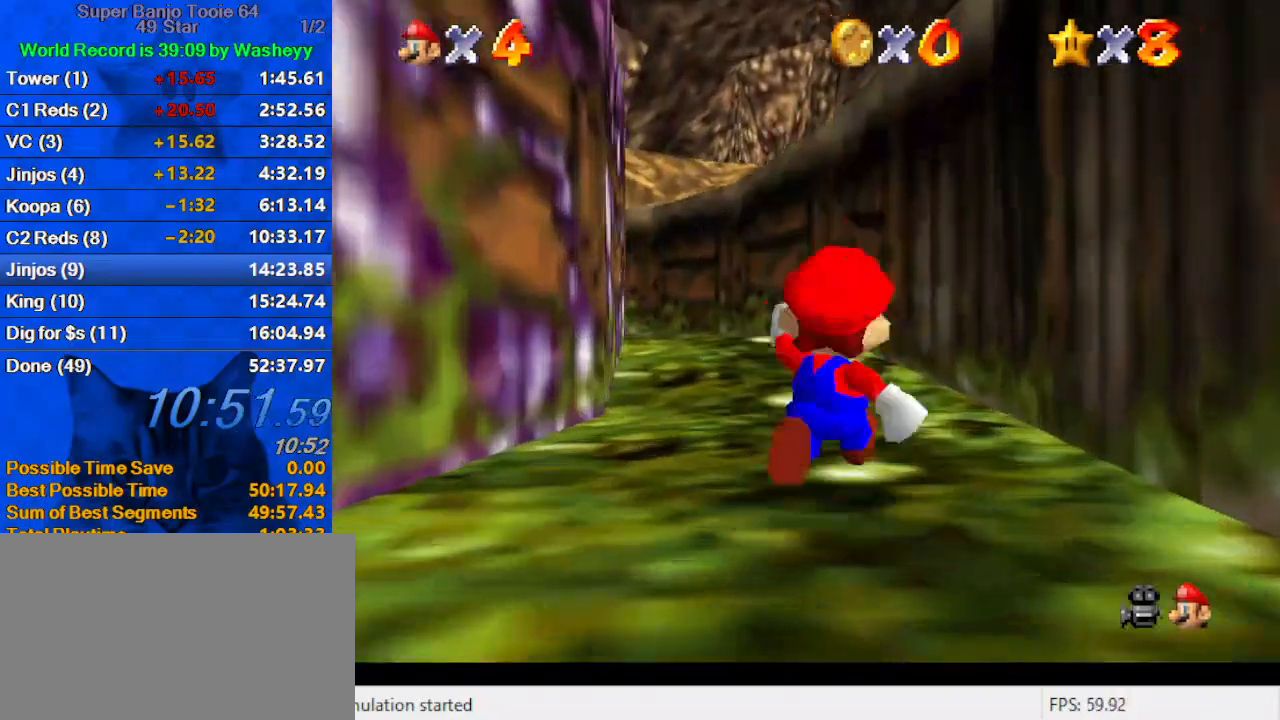
{"keys": ["shift", "up"], "events": [[67, "shift", "up"], [133, "ctrl", "up"], [367, "shift", "down"]]}
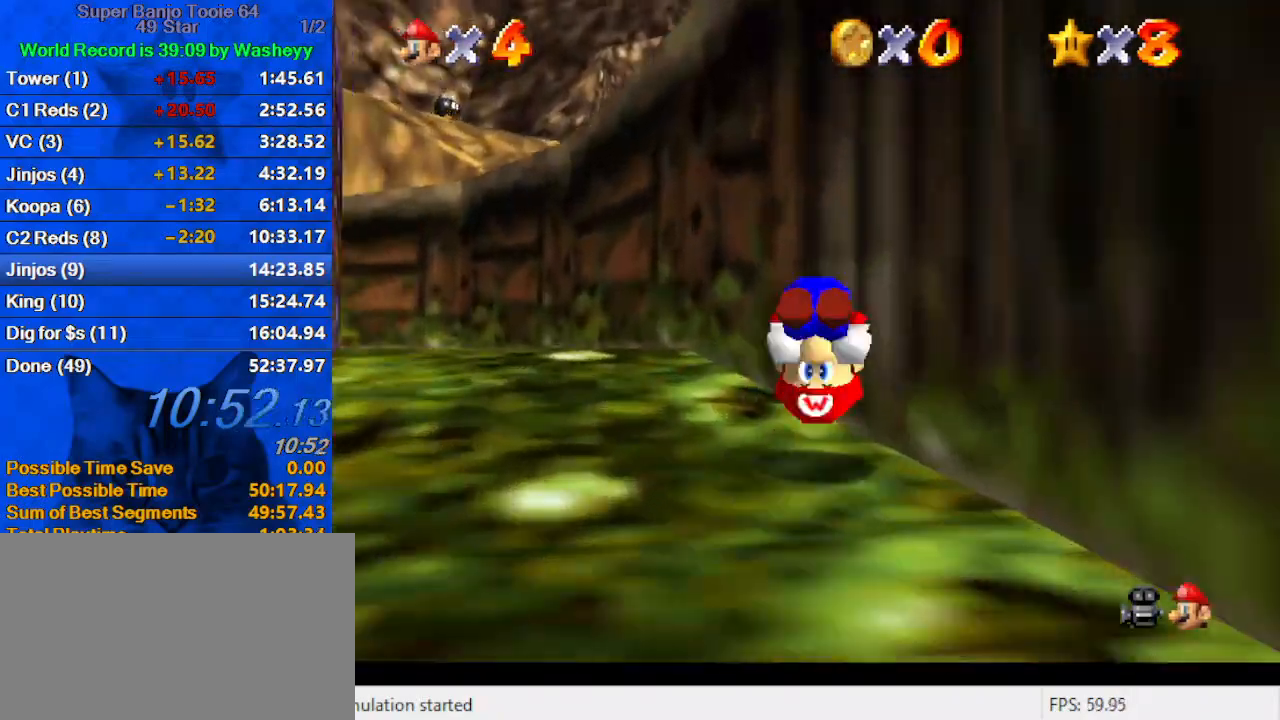
{"keys": ["up"], "events": [[333, "left", "down"], [433, "ctrl", "down"], [433, "left", "up"], [433, "up", "up"], [467, "shift", "up"], [467, "up", "down"], [500, "ctrl", "up"]]}
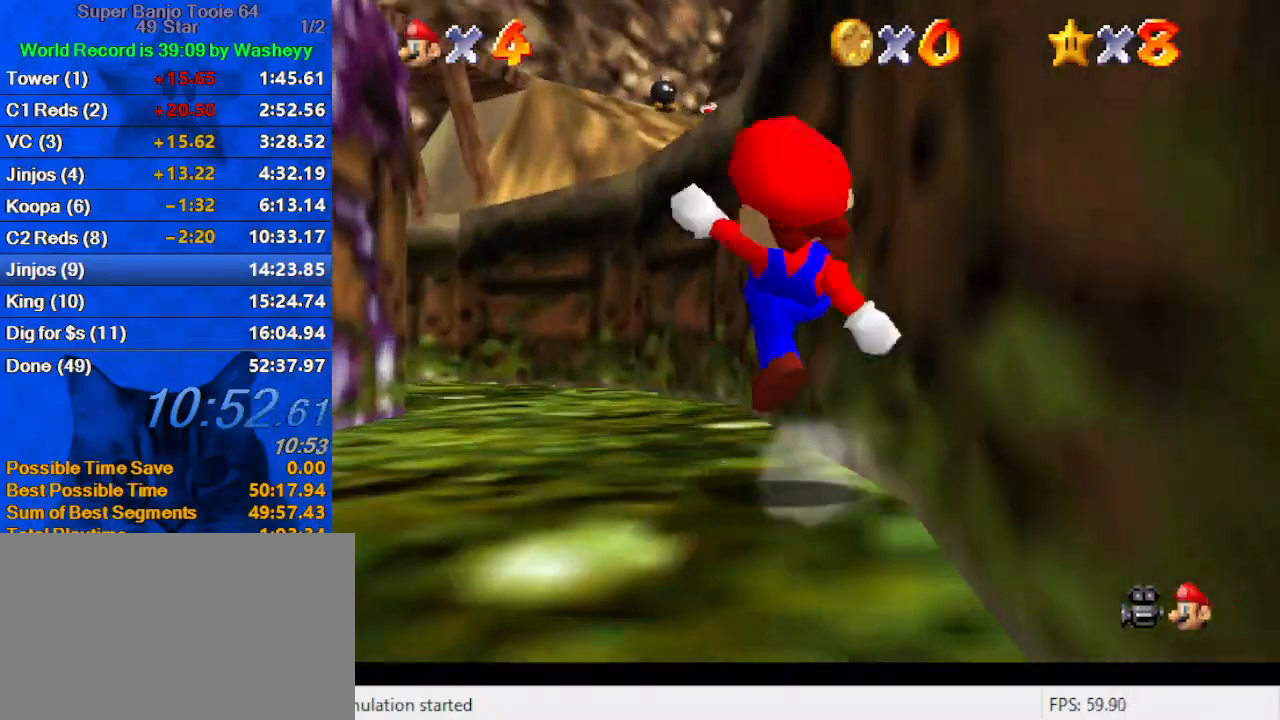
{"keys": ["shift", "up"], "events": [[100, "d", "down"], [100, "s", "down"], [233, "d", "up"], [233, "s", "up"], [333, "shift", "down"]]}
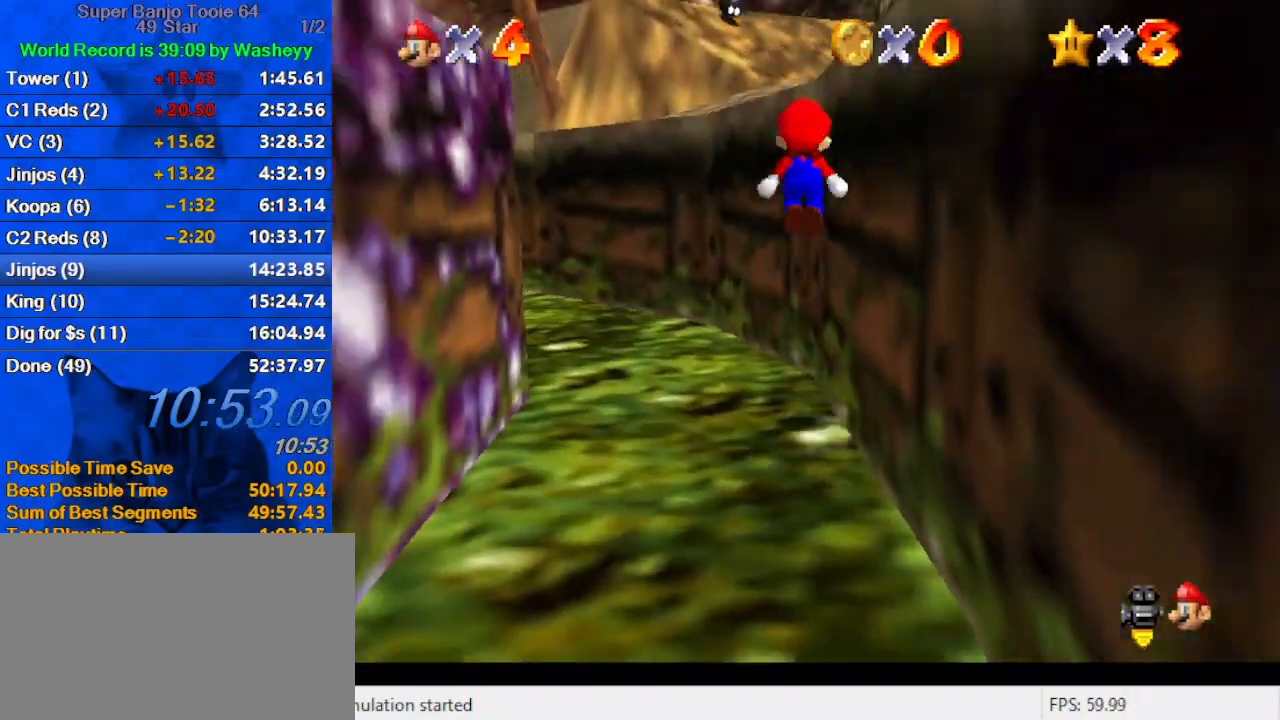
{"keys": ["up"], "events": [[33, "right", "down"], [300, "shift", "up"], [367, "a", "down"], [433, "right", "up"], [500, "a", "up"]]}
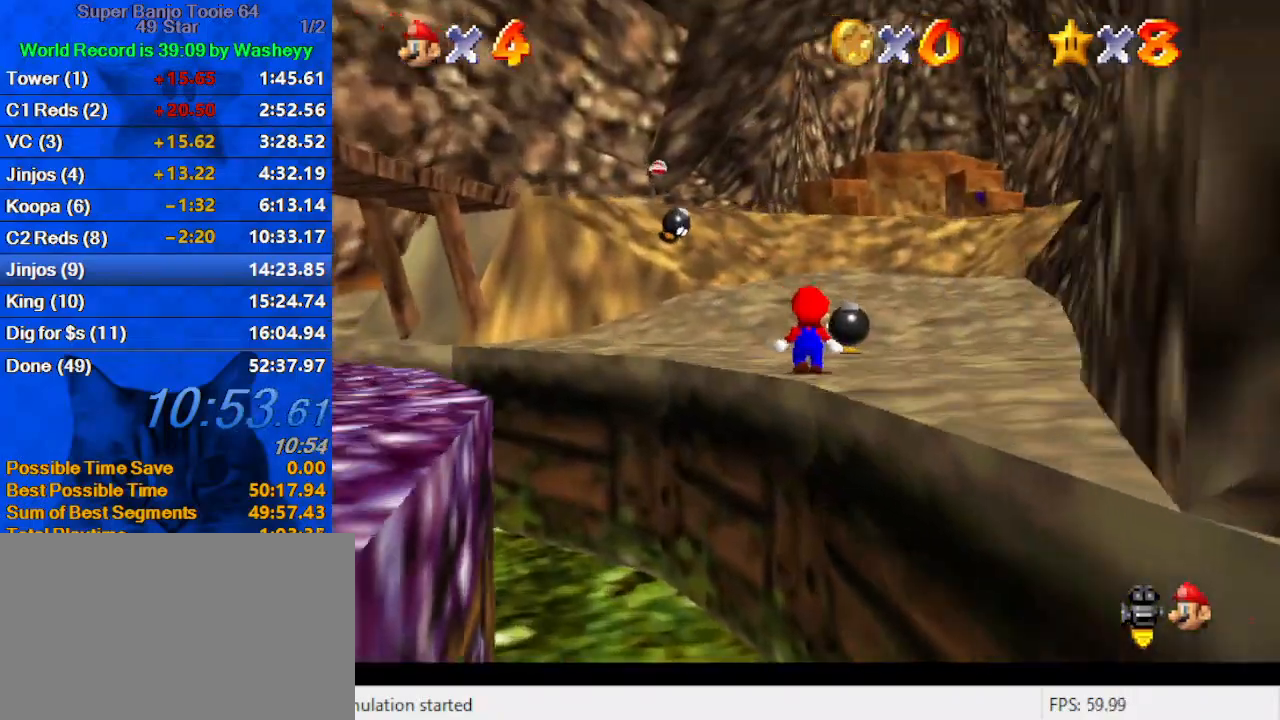
{"keys": ["shift", "up"], "events": [[33, "a", "down"], [200, "a", "up"], [333, "y", "down"], [367, "shift", "down"], [500, "y", "up"]]}
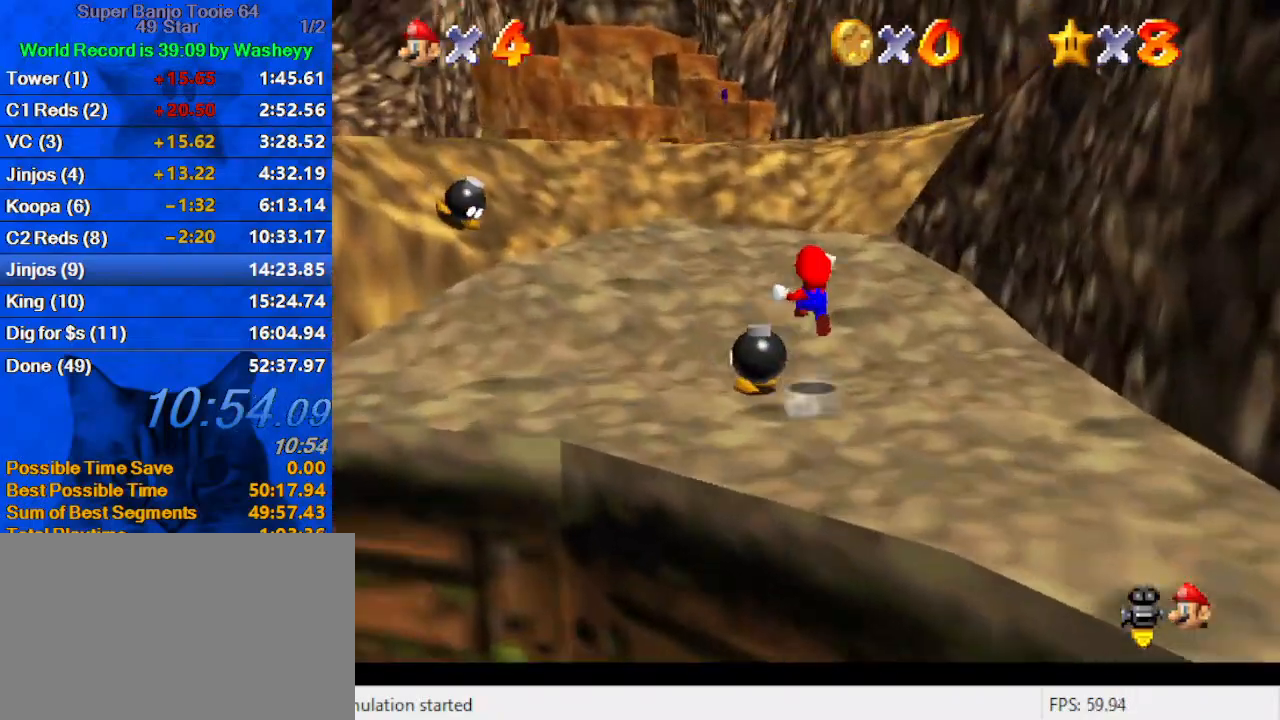
{"keys": ["left", "up"], "events": [[67, "left", "down"], [67, "shift", "up"], [167, "w", "down"], [300, "w", "up"], [333, "d", "down"], [333, "s", "down"], [467, "d", "up"], [467, "s", "up"]]}
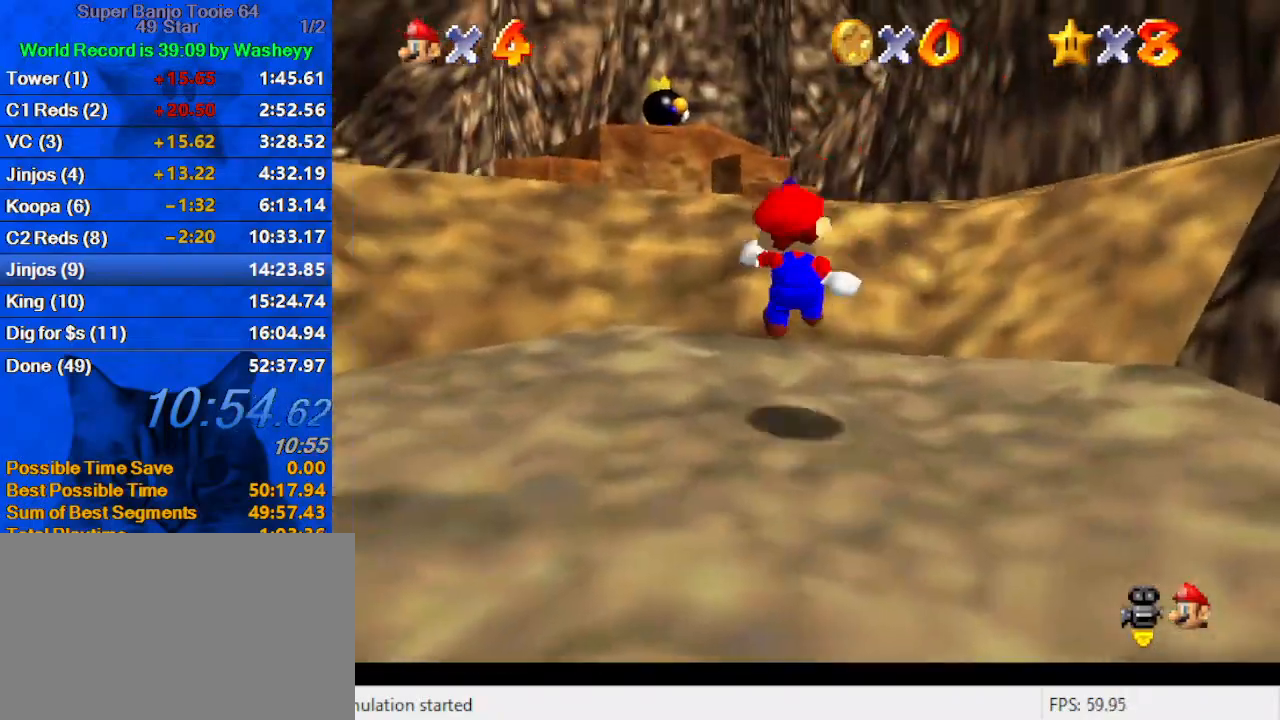
{"keys": ["up"], "events": [[33, "left", "up"], [33, "y", "down"], [300, "ctrl", "down"], [300, "shift", "down"], [433, "y", "up"], [500, "ctrl", "up"], [500, "shift", "up"]]}
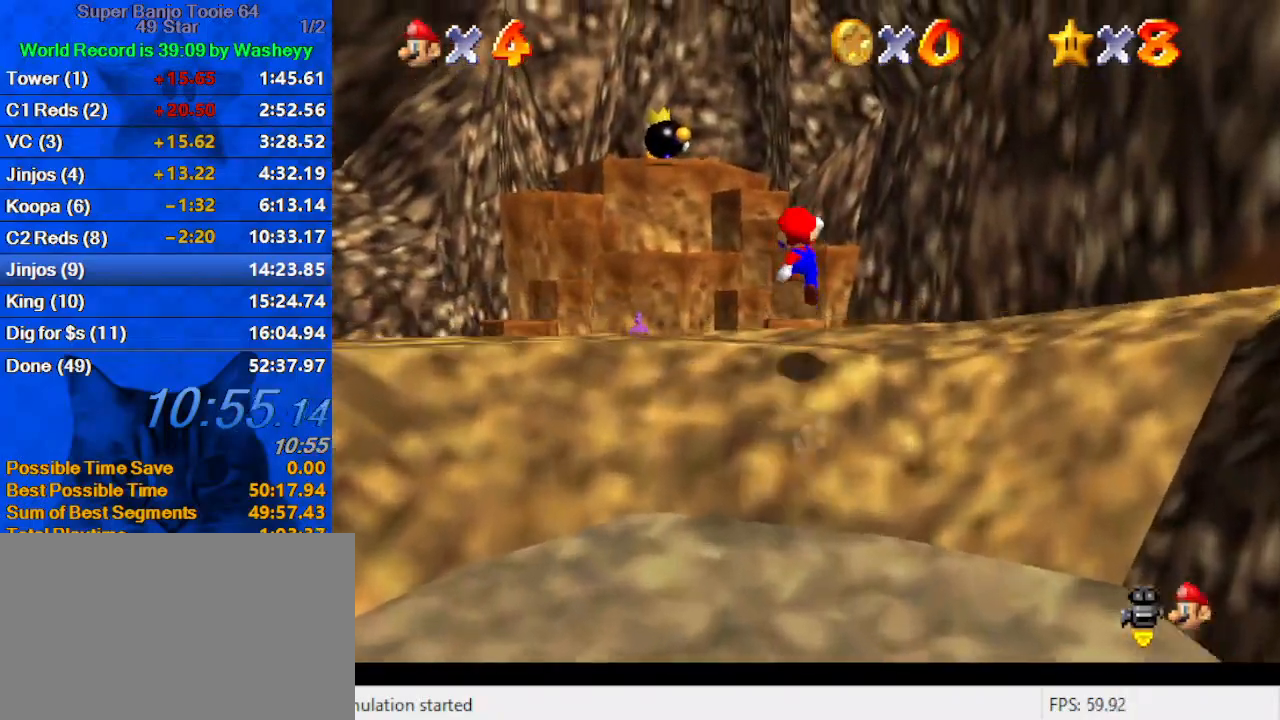
{"keys": ["up"], "events": [[100, "d", "down"], [100, "w", "down"], [233, "d", "up"], [233, "w", "up"]]}
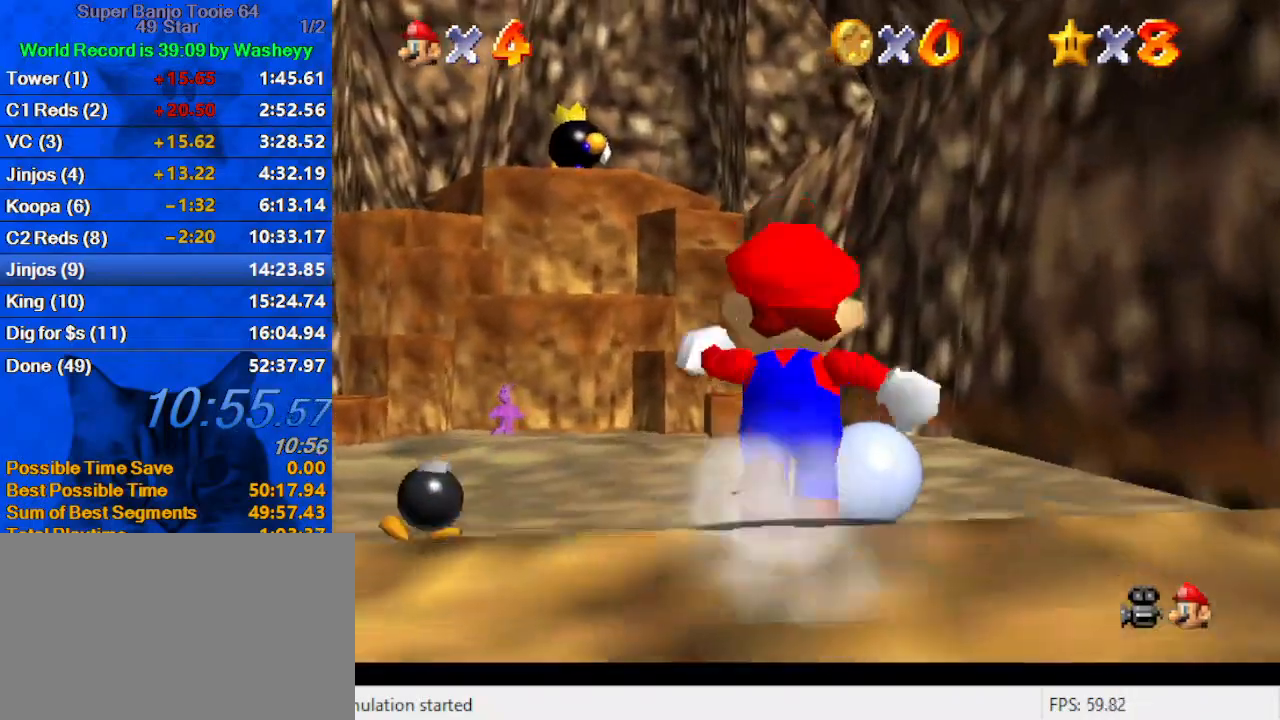
{"keys": ["ctrl", "up"], "events": [[33, "left", "down"], [100, "left", "up"], [100, "shift", "down"], [267, "shift", "up"], [467, "ctrl", "down"]]}
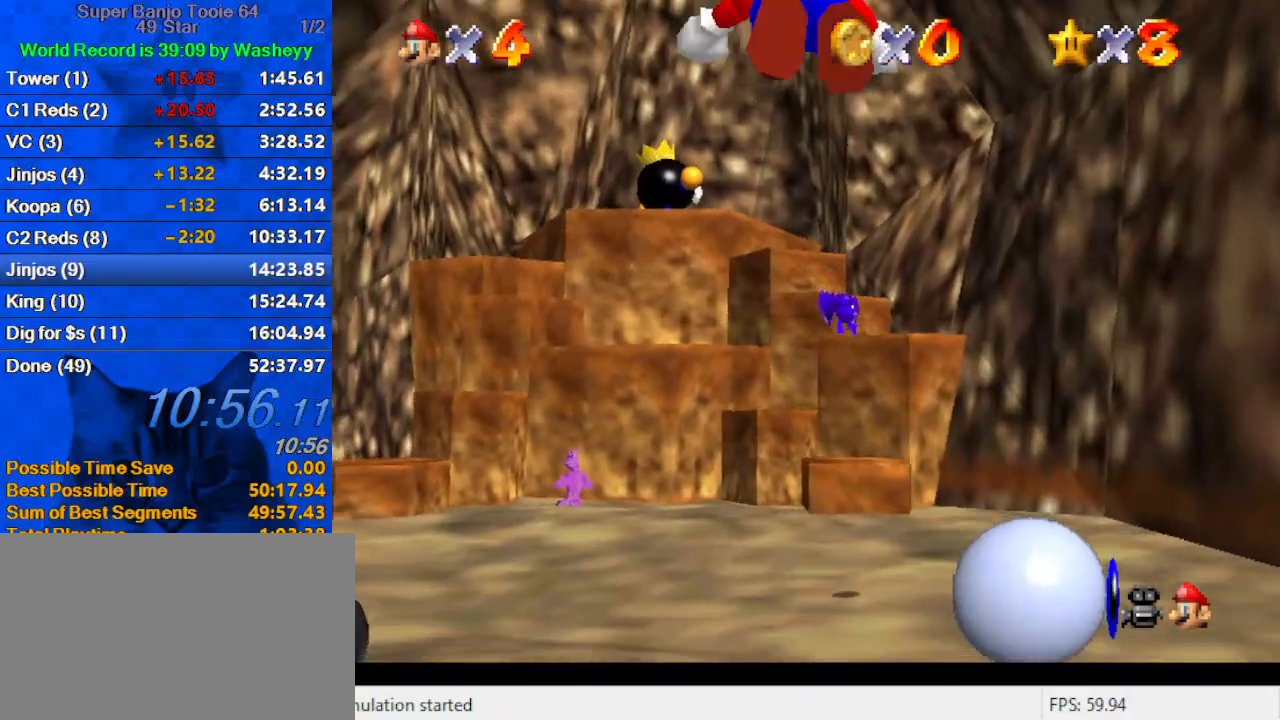
{"keys": ["shift", "up"], "events": [[100, "ctrl", "up"], [167, "d", "down"], [167, "s", "down"], [300, "d", "up"], [300, "s", "up"], [400, "shift", "down"]]}
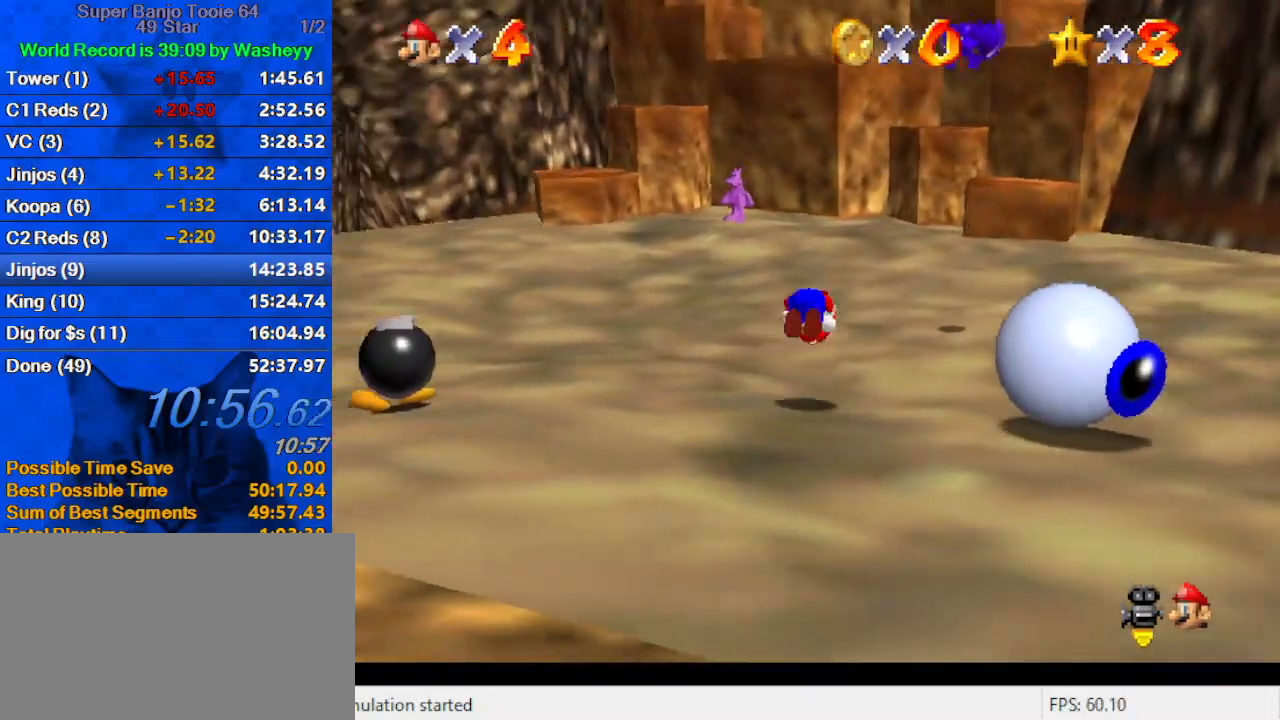
{"keys": ["shift", "up"], "events": [[33, "d", "down"], [200, "right", "down"], [300, "d", "up"], [400, "right", "up"]]}
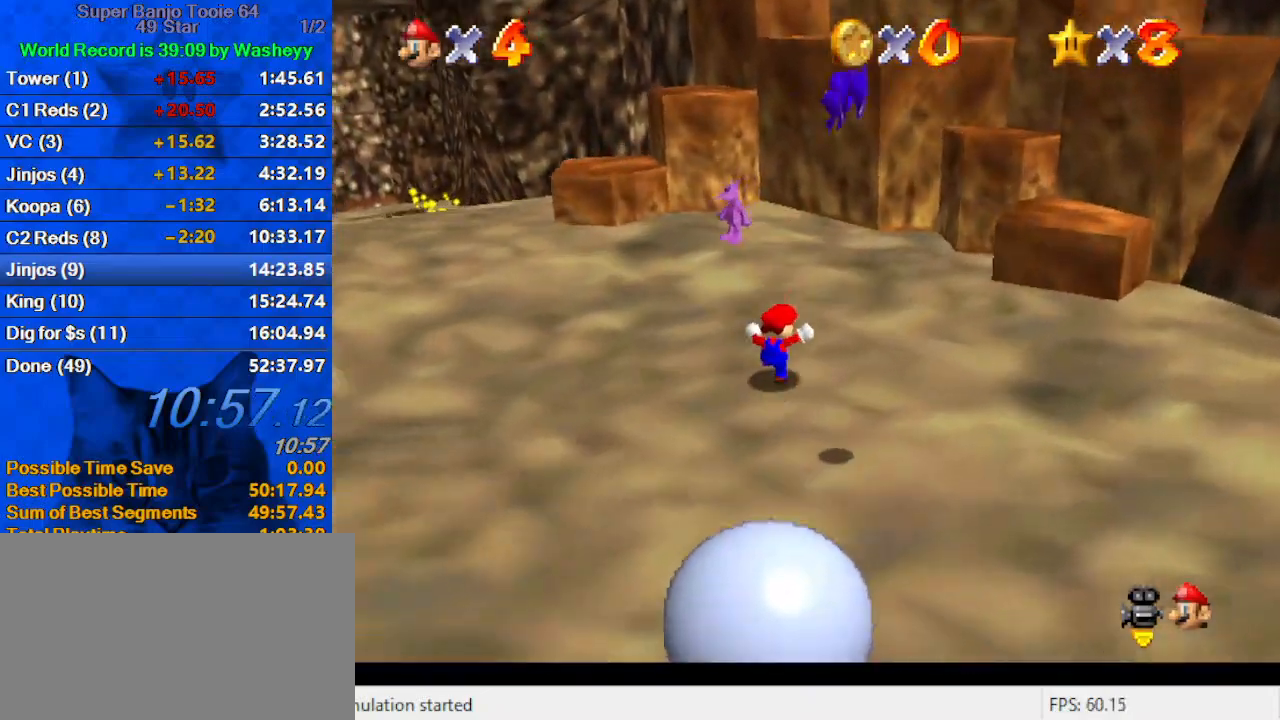
{"keys": ["d", "left", "s", "up"], "events": [[100, "ctrl", "down"], [100, "up", "up"], [133, "shift", "up"], [167, "ctrl", "up"], [233, "d", "down"], [233, "up", "down"], [333, "d", "up"], [400, "d", "down"], [400, "s", "down"], [500, "left", "down"]]}
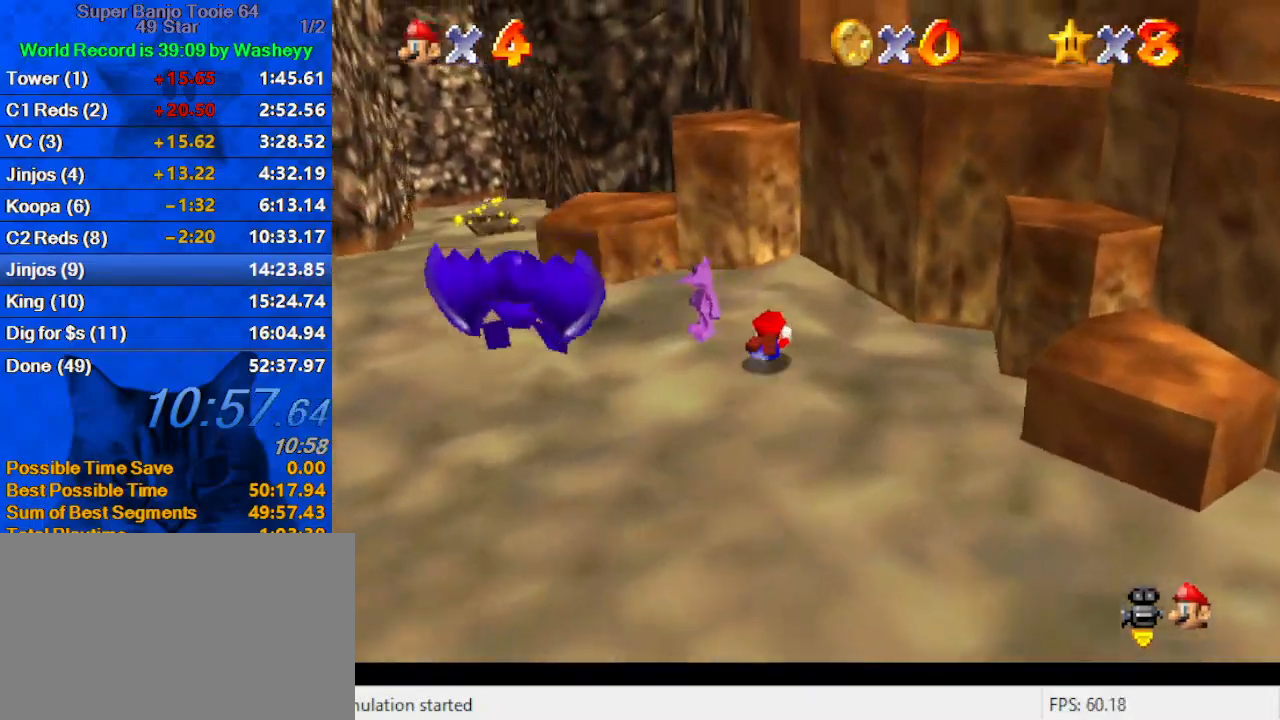
{"keys": ["up"], "events": [[67, "d", "up"], [67, "s", "up"], [100, "up", "up"], [133, "shift", "down"], [233, "shift", "up"], [300, "d", "down"], [333, "w", "down"], [433, "d", "up"], [433, "left", "up"], [433, "up", "down"], [433, "w", "up"]]}
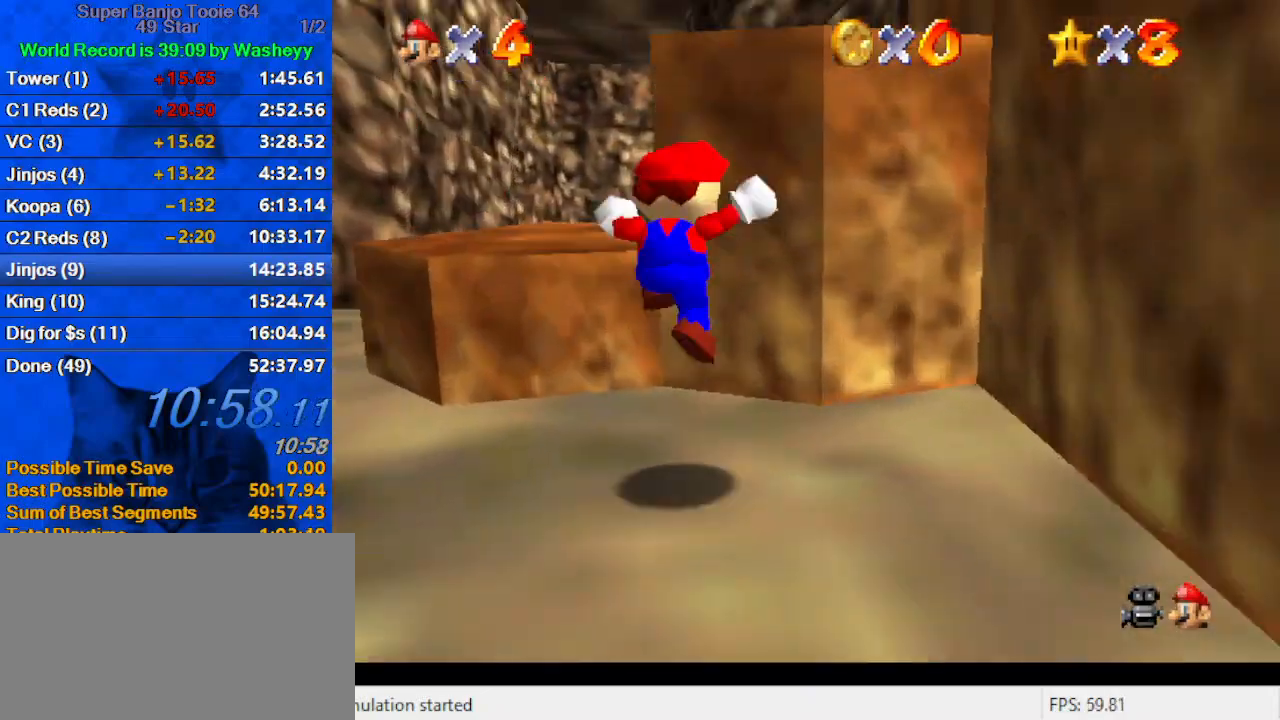
{"keys": ["left", "shift", "y"], "events": [[33, "d", "down"], [33, "s", "down"], [167, "d", "up"], [167, "left", "down"], [167, "s", "up"], [333, "up", "up"], [433, "y", "down"], [500, "shift", "down"]]}
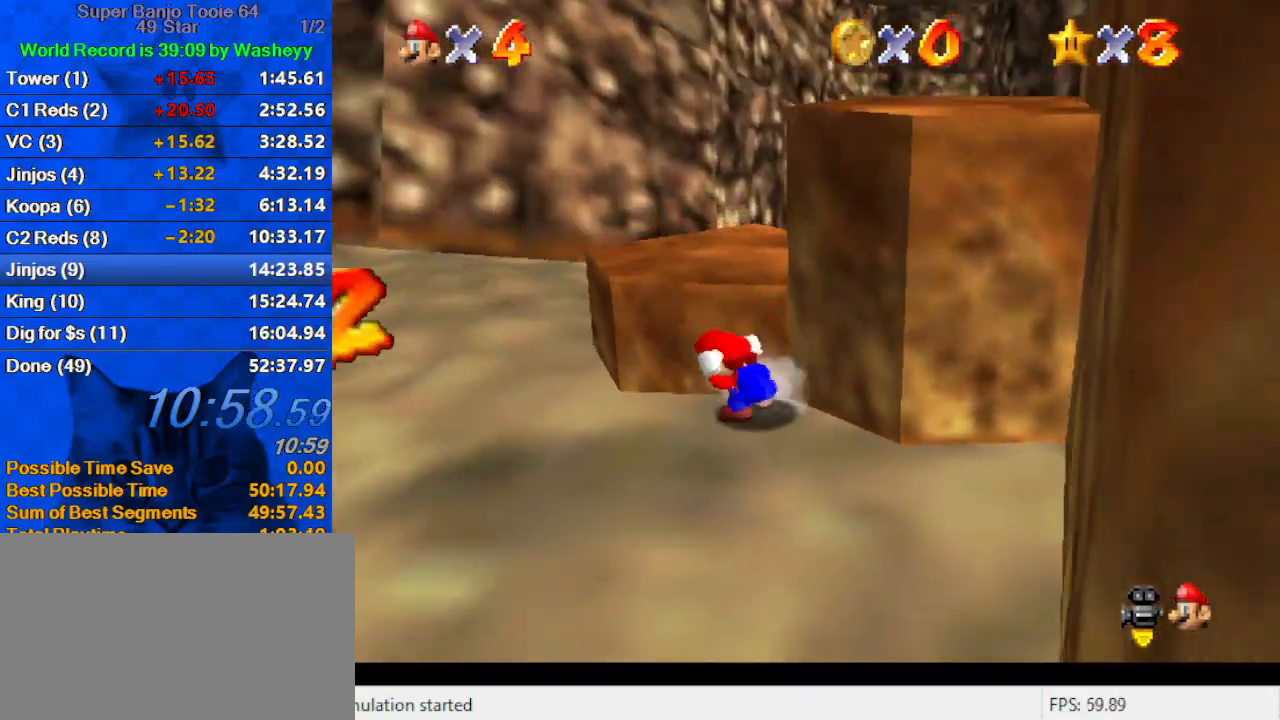
{"keys": ["left"], "events": [[33, "y", "up"], [67, "shift", "up"], [133, "up", "down"], [133, "w", "down"], [267, "w", "up"], [467, "shift", "down"], [467, "up", "up"], [500, "shift", "up"]]}
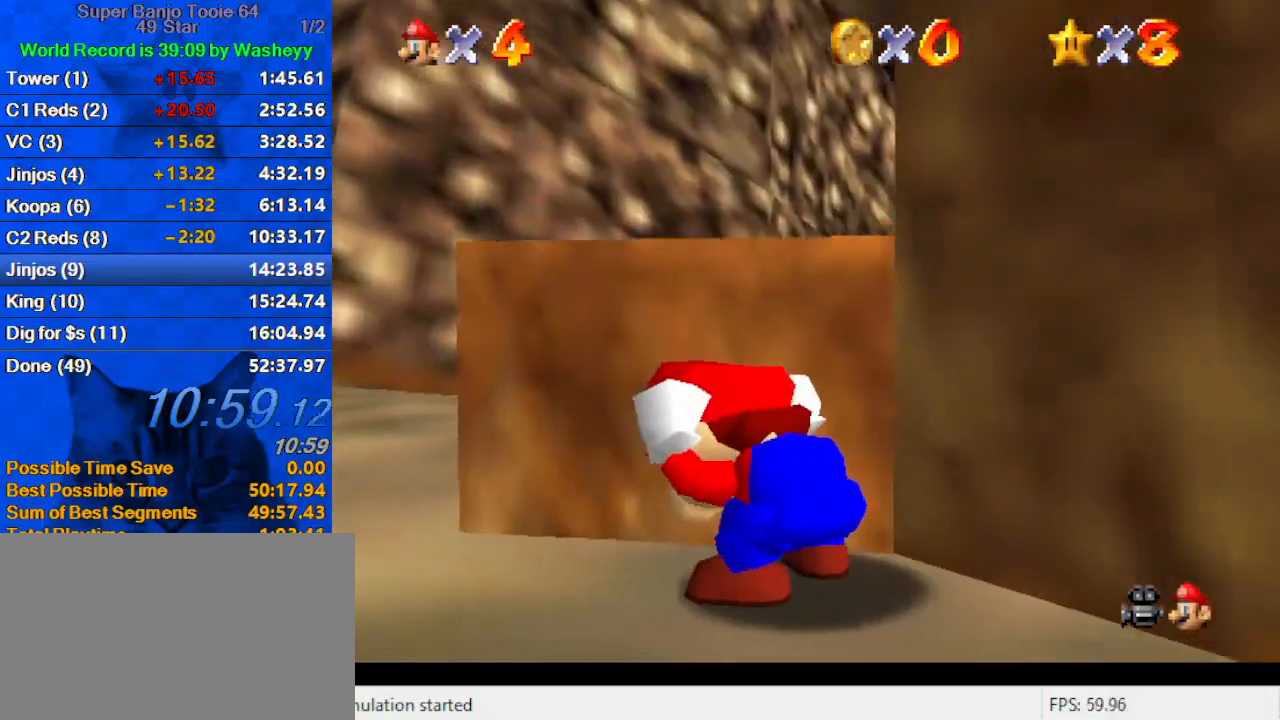
{"keys": ["left", "up"], "events": [[133, "d", "down"], [267, "d", "up"], [467, "up", "down"]]}
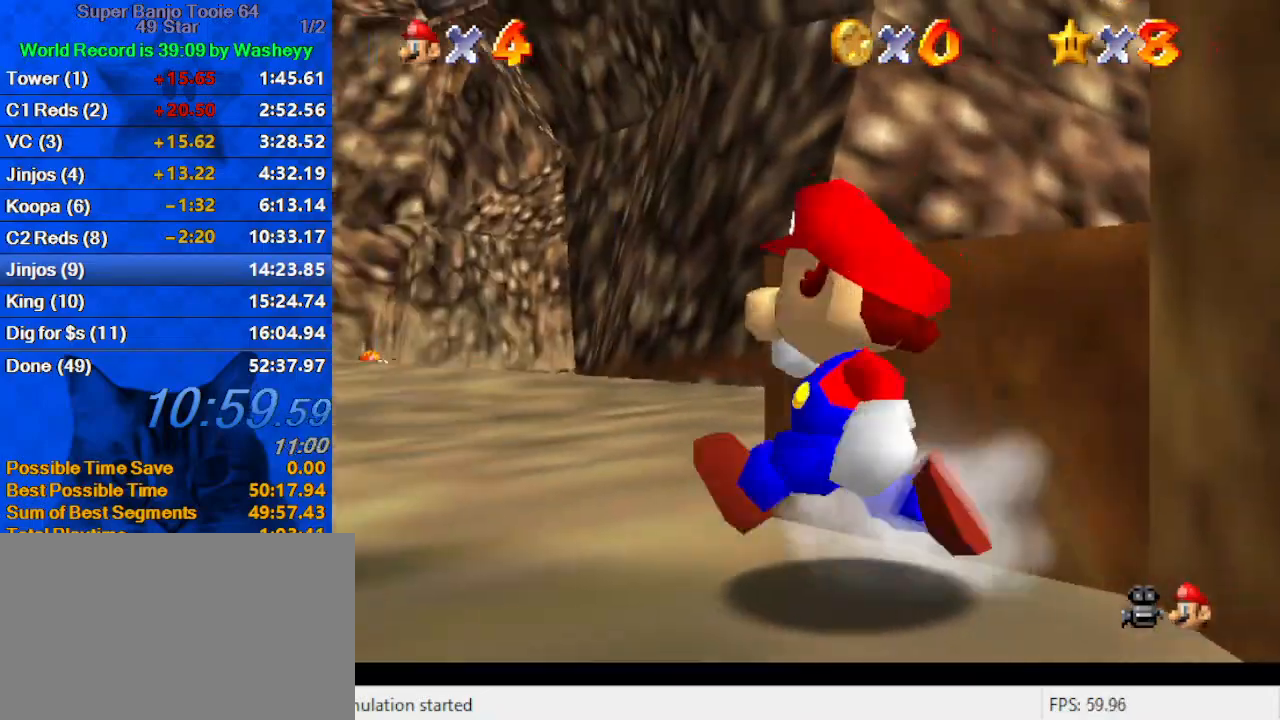
{"keys": ["left", "up"], "events": [[100, "y", "down"], [167, "shift", "down"], [200, "left", "up"], [333, "shift", "up"], [433, "left", "down"], [433, "y", "up"]]}
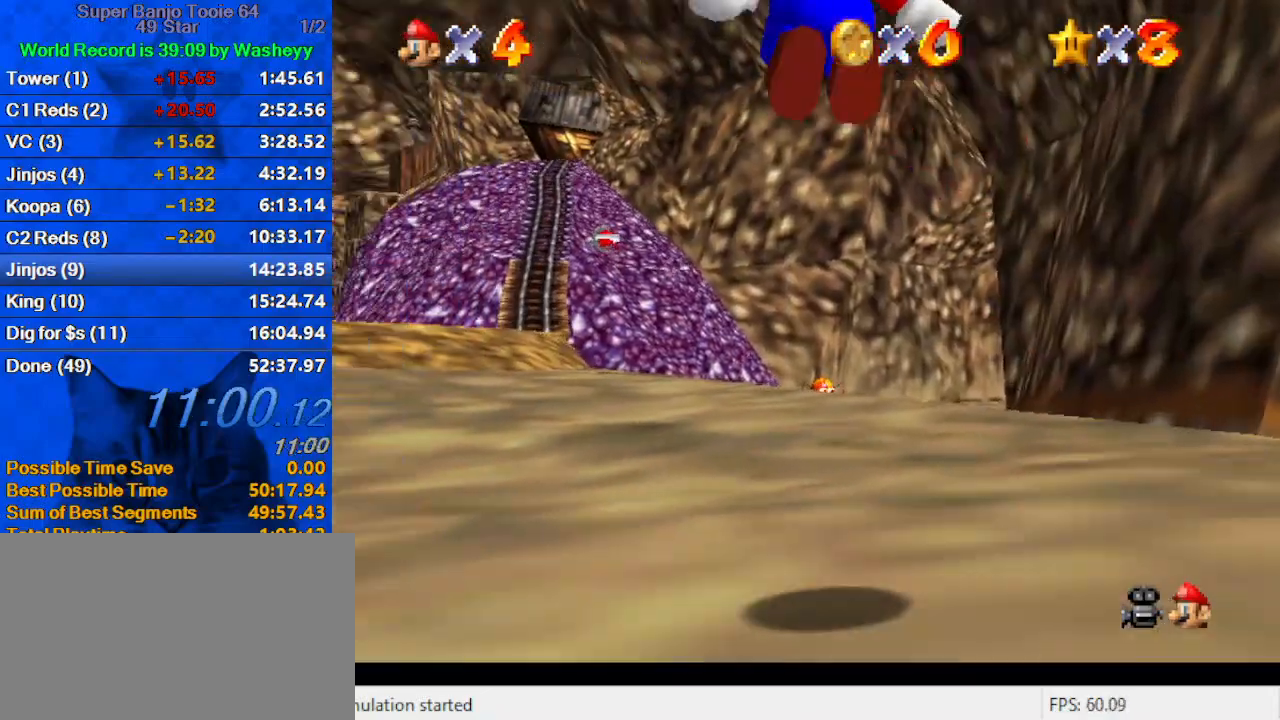
{"keys": ["up", "y"], "events": [[267, "left", "up"], [500, "y", "down"]]}
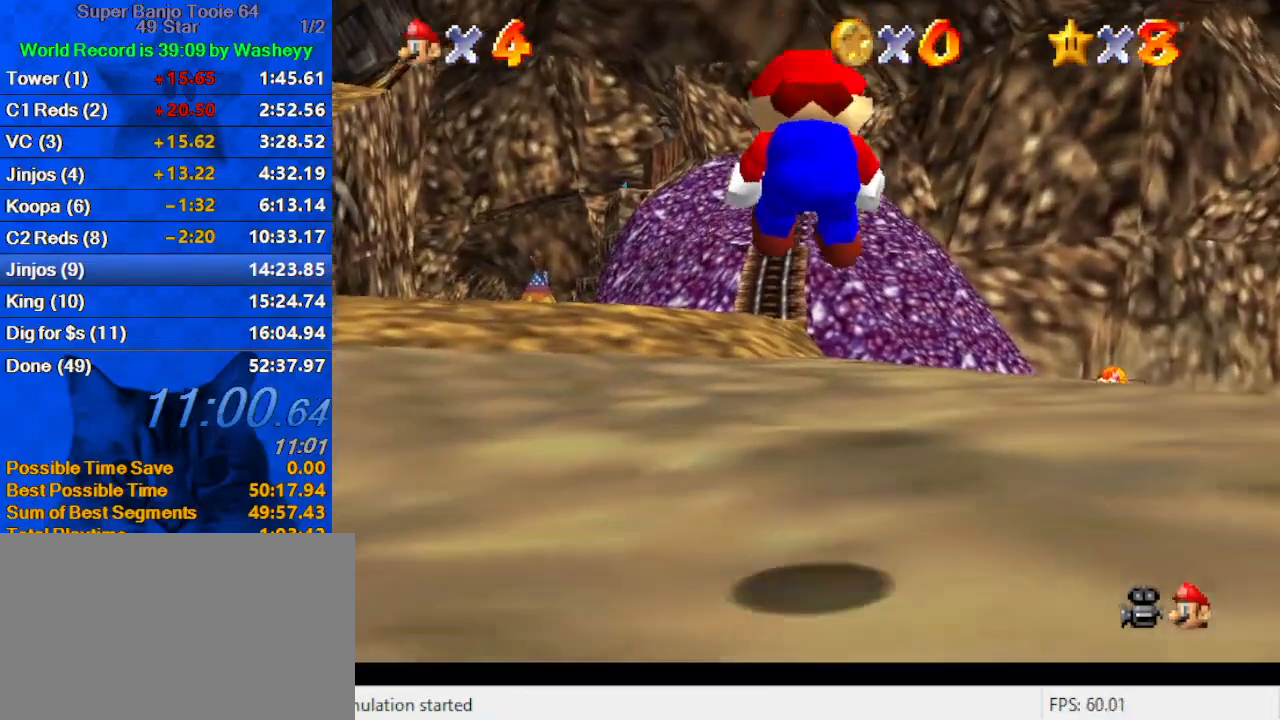
{"keys": ["up", "y"], "events": [[333, "shift", "down"], [467, "shift", "up"]]}
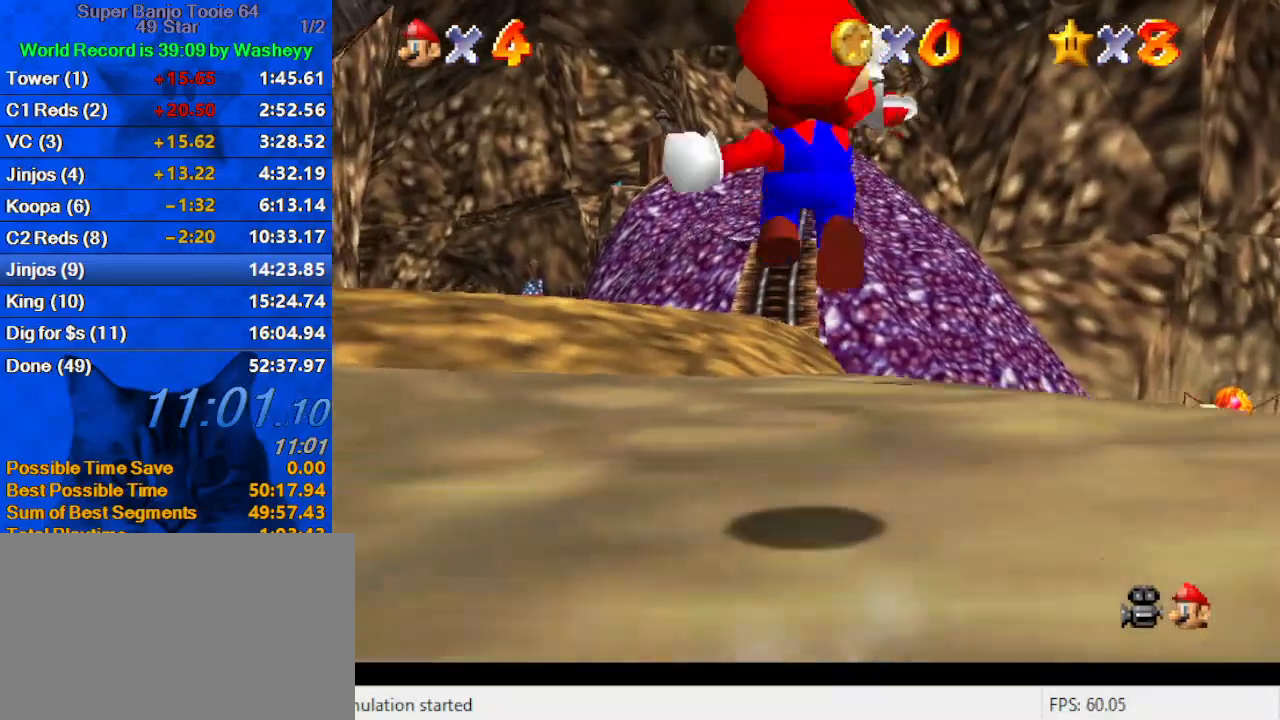
{"keys": ["left", "up", "y"], "events": [[300, "left", "down"]]}
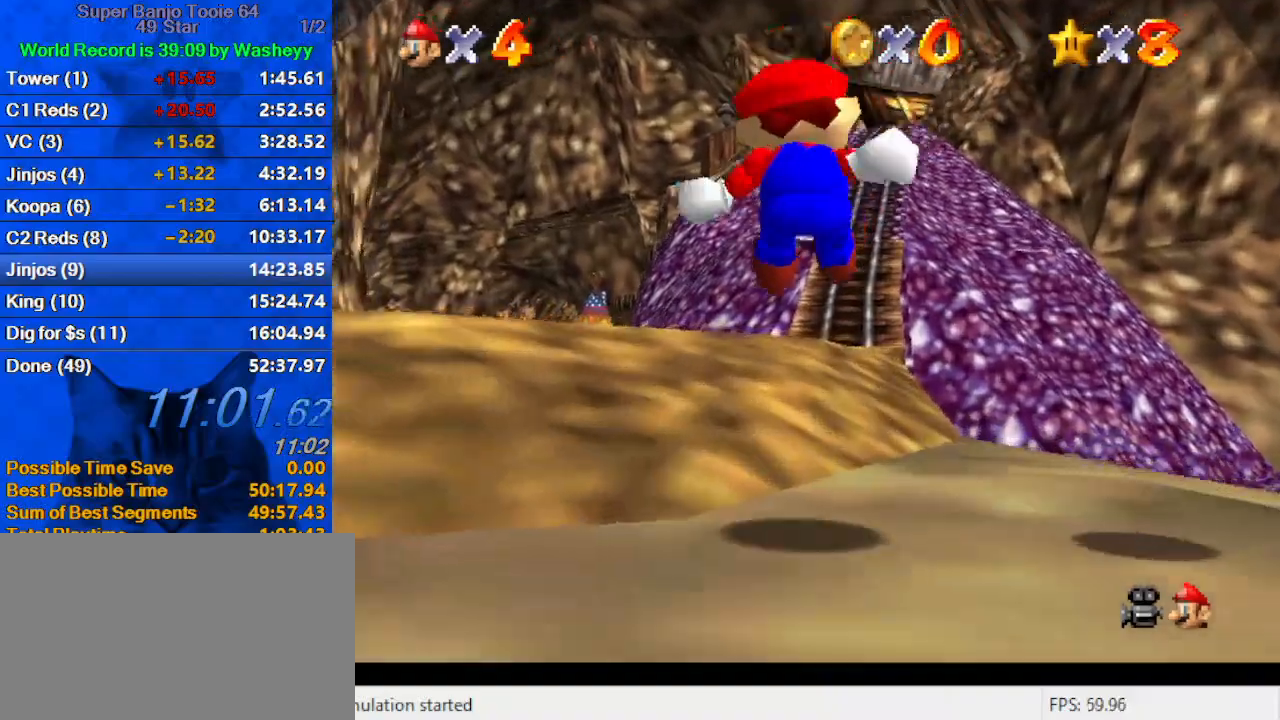
{"keys": ["up"], "events": [[100, "left", "up"], [300, "ctrl", "down"], [300, "shift", "down"], [500, "ctrl", "up"], [500, "shift", "up"], [500, "y", "up"]]}
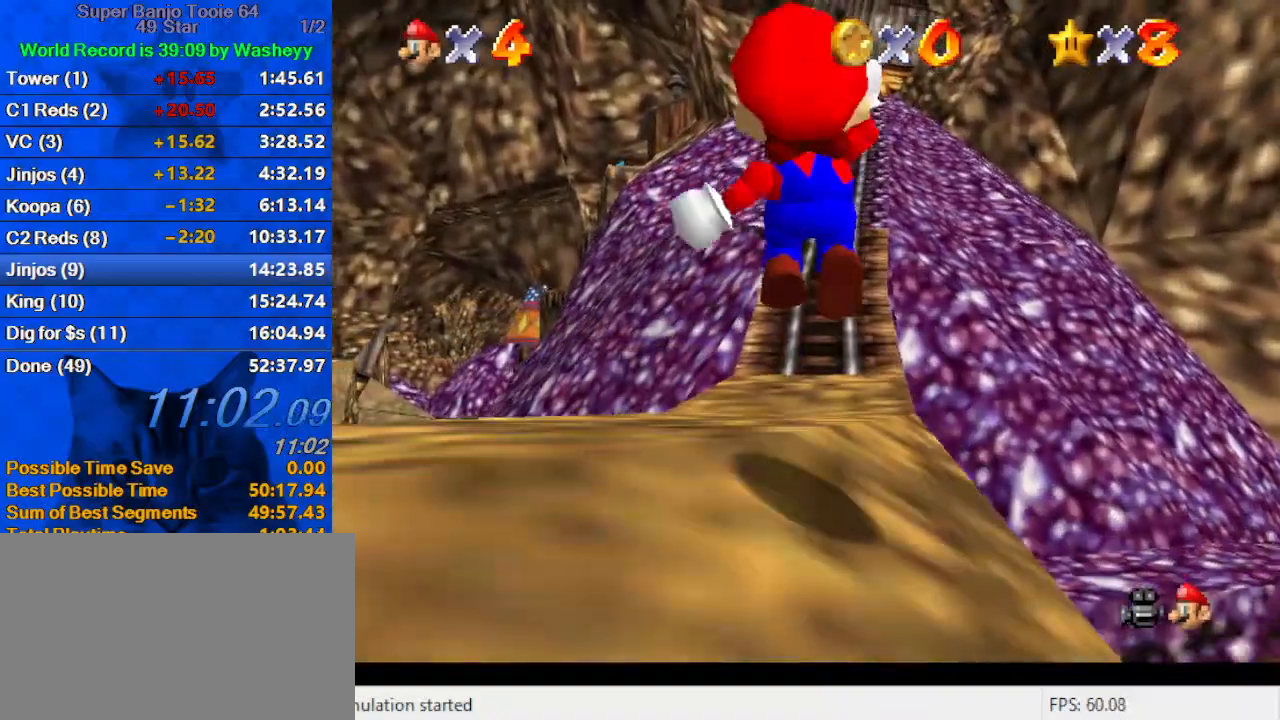
{"keys": ["up", "y"], "events": [[467, "y", "down"]]}
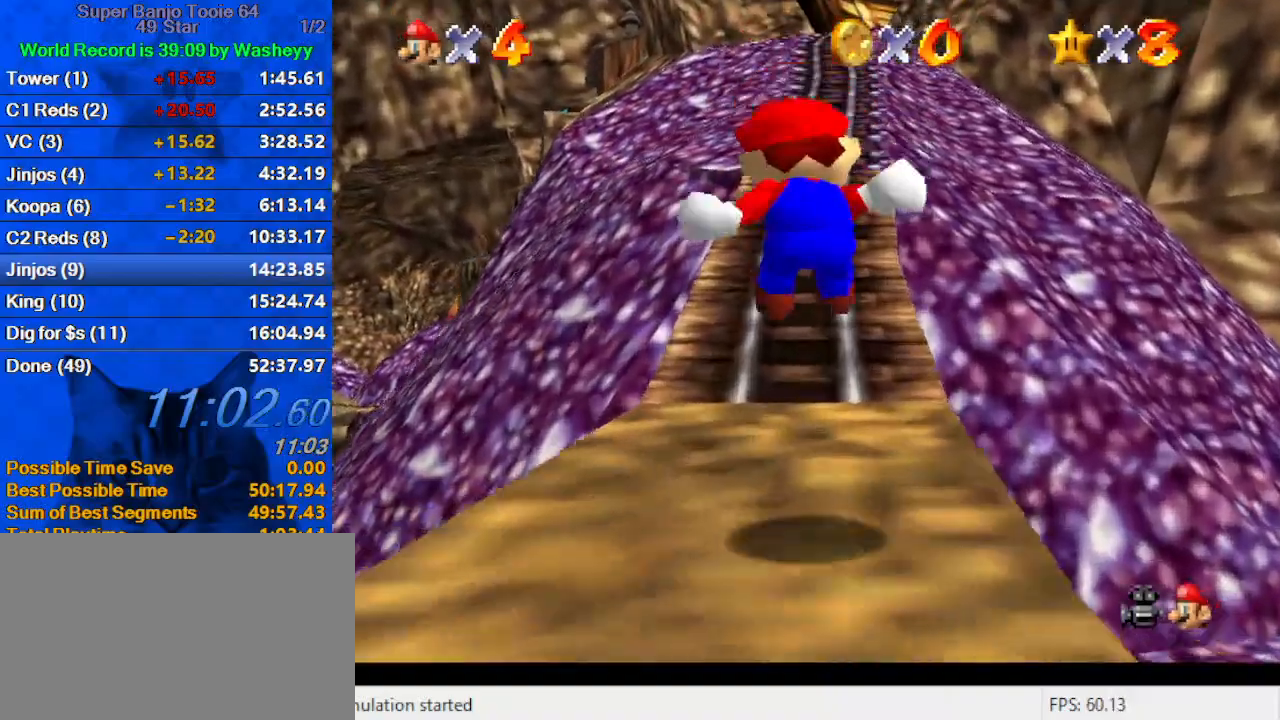
{"keys": ["d", "right", "s", "up"], "events": [[233, "shift", "down"], [367, "shift", "up"], [367, "y", "up"], [467, "d", "down"], [467, "right", "down"], [467, "s", "down"]]}
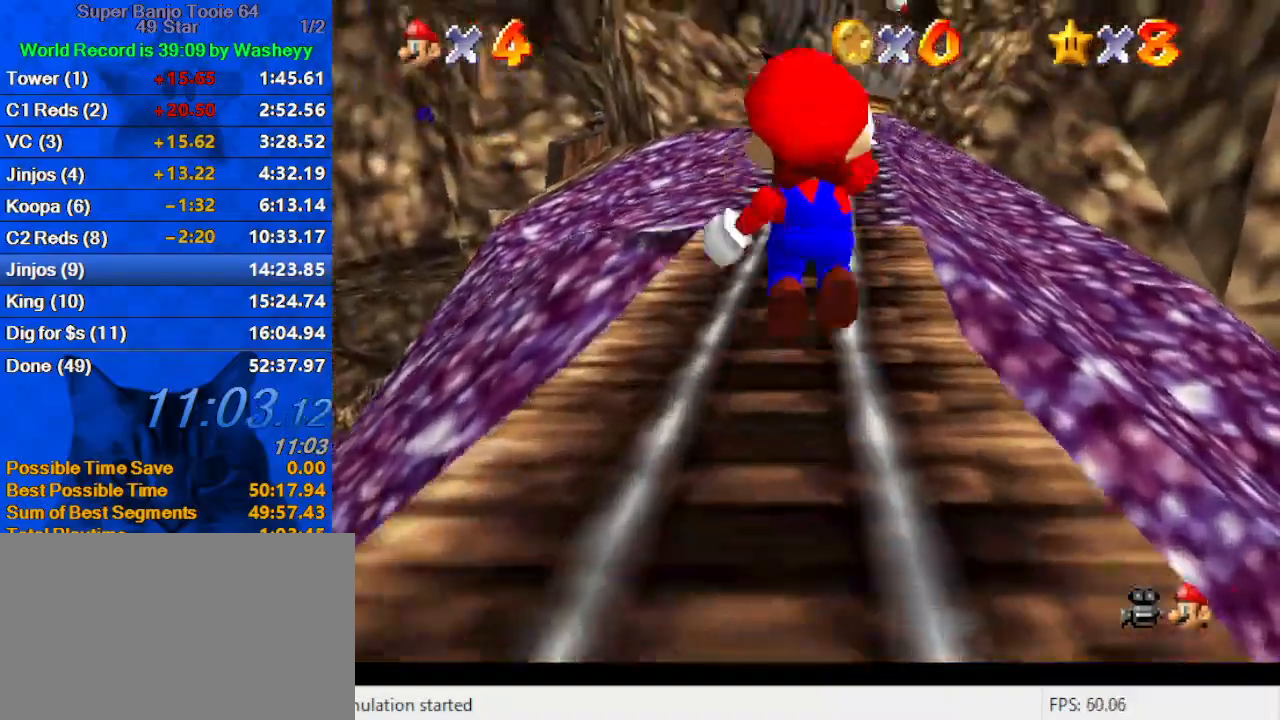
{"keys": ["up"], "events": [[100, "d", "up"], [100, "right", "up"], [100, "s", "up"]]}
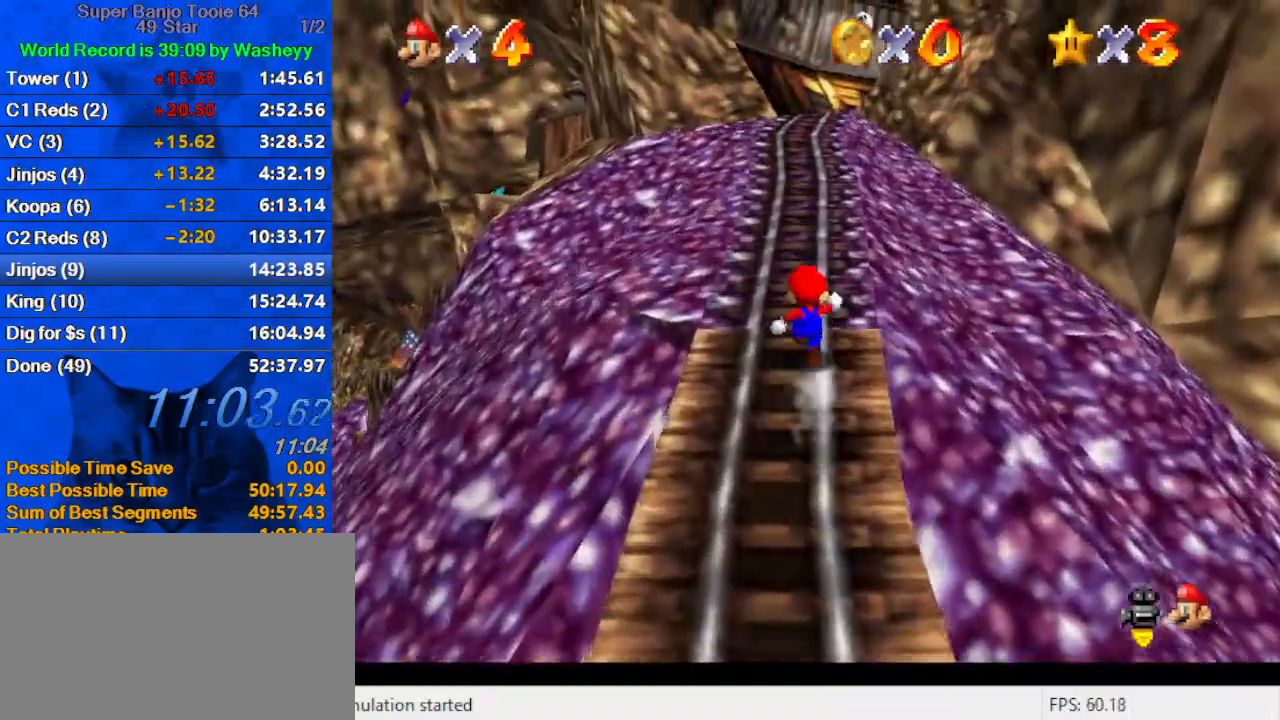
{"keys": ["left", "up", "y"], "events": [[433, "left", "down"], [500, "y", "down"]]}
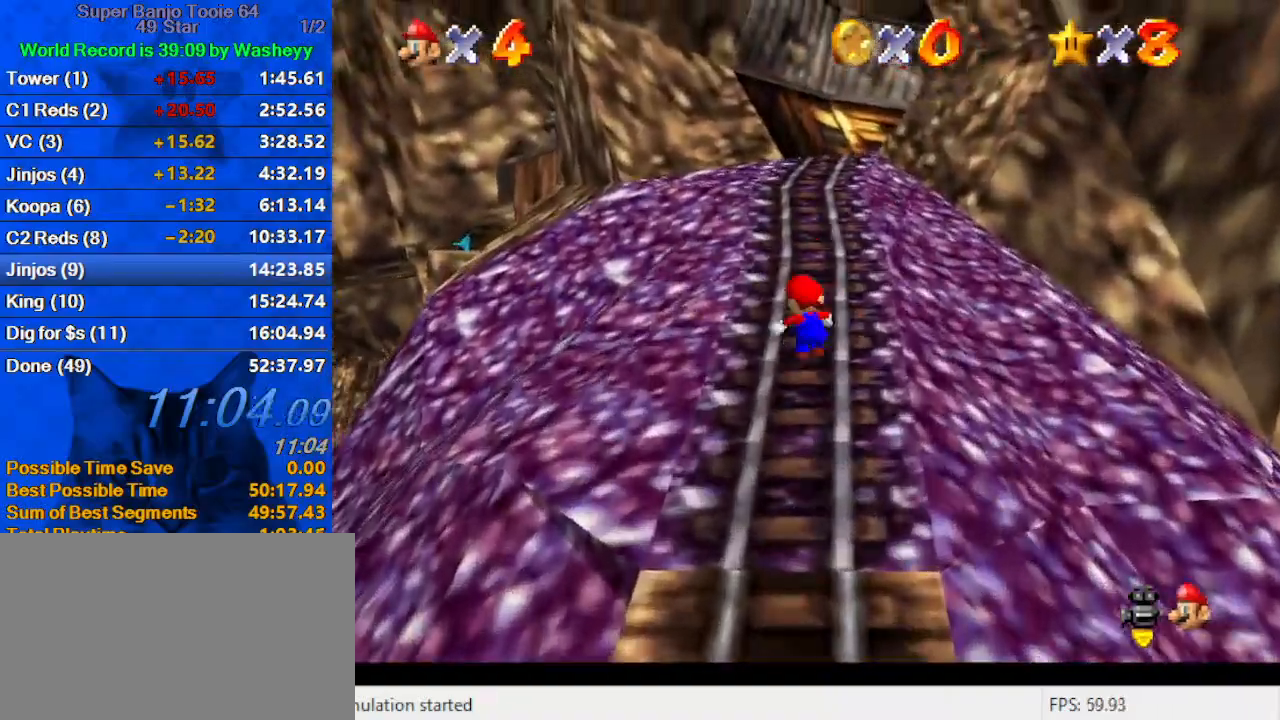
{"keys": ["left", "up", "y"], "events": [[33, "shift", "down"], [433, "shift", "up"]]}
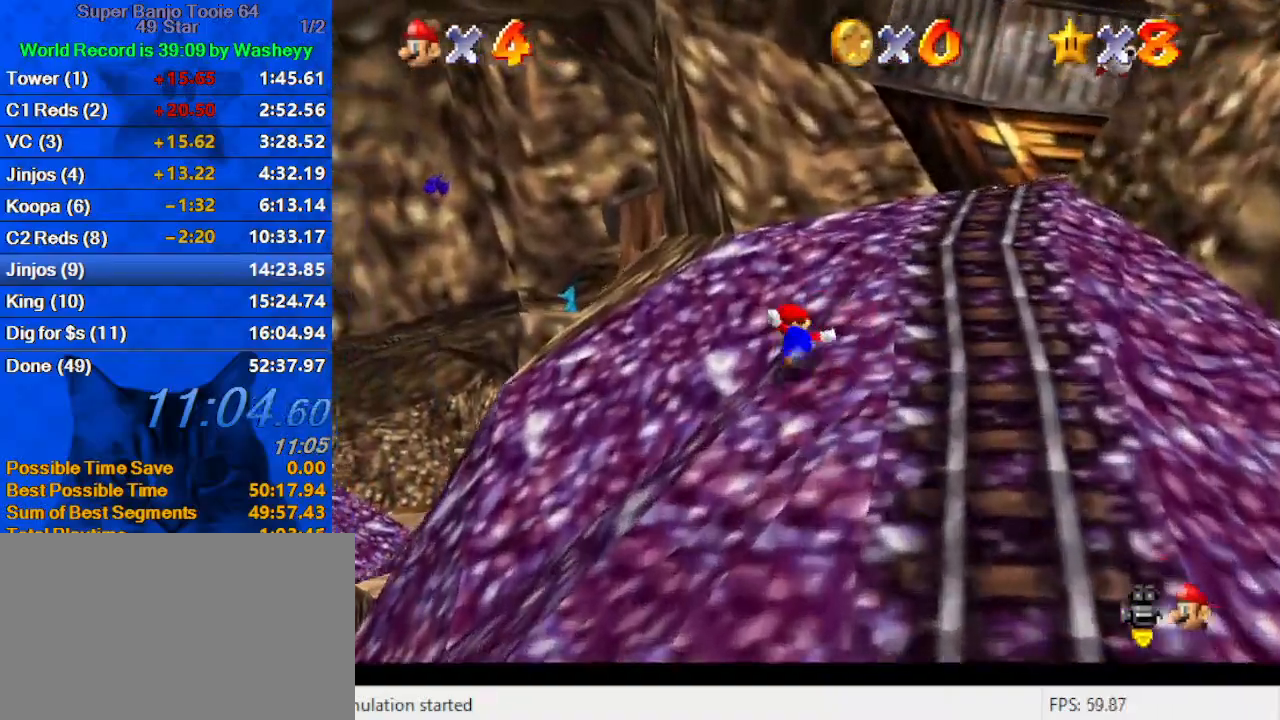
{"keys": ["up", "y"], "events": [[167, "shift", "down"], [300, "shift", "up"], [433, "left", "up"]]}
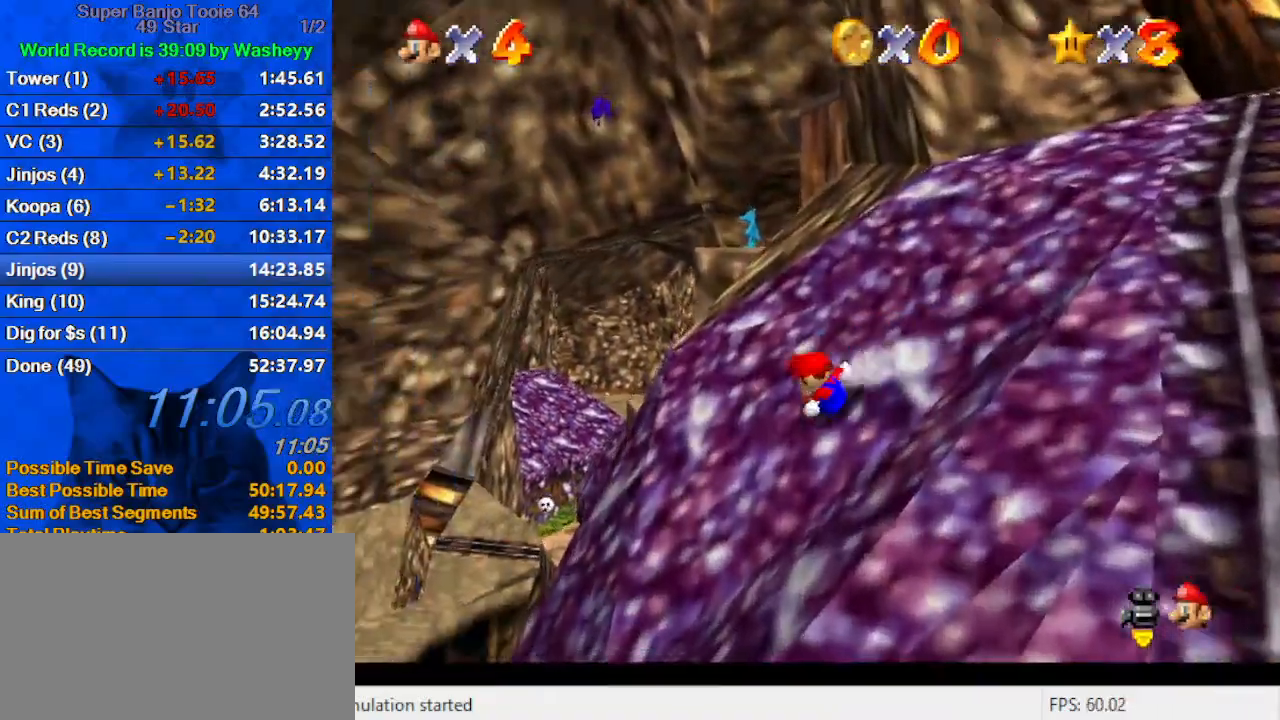
{"keys": ["a", "right", "shift"], "events": [[33, "right", "down"], [33, "y", "up"], [67, "shift", "down"], [200, "up", "up"], [367, "up", "down"], [433, "up", "up"], [500, "a", "down"]]}